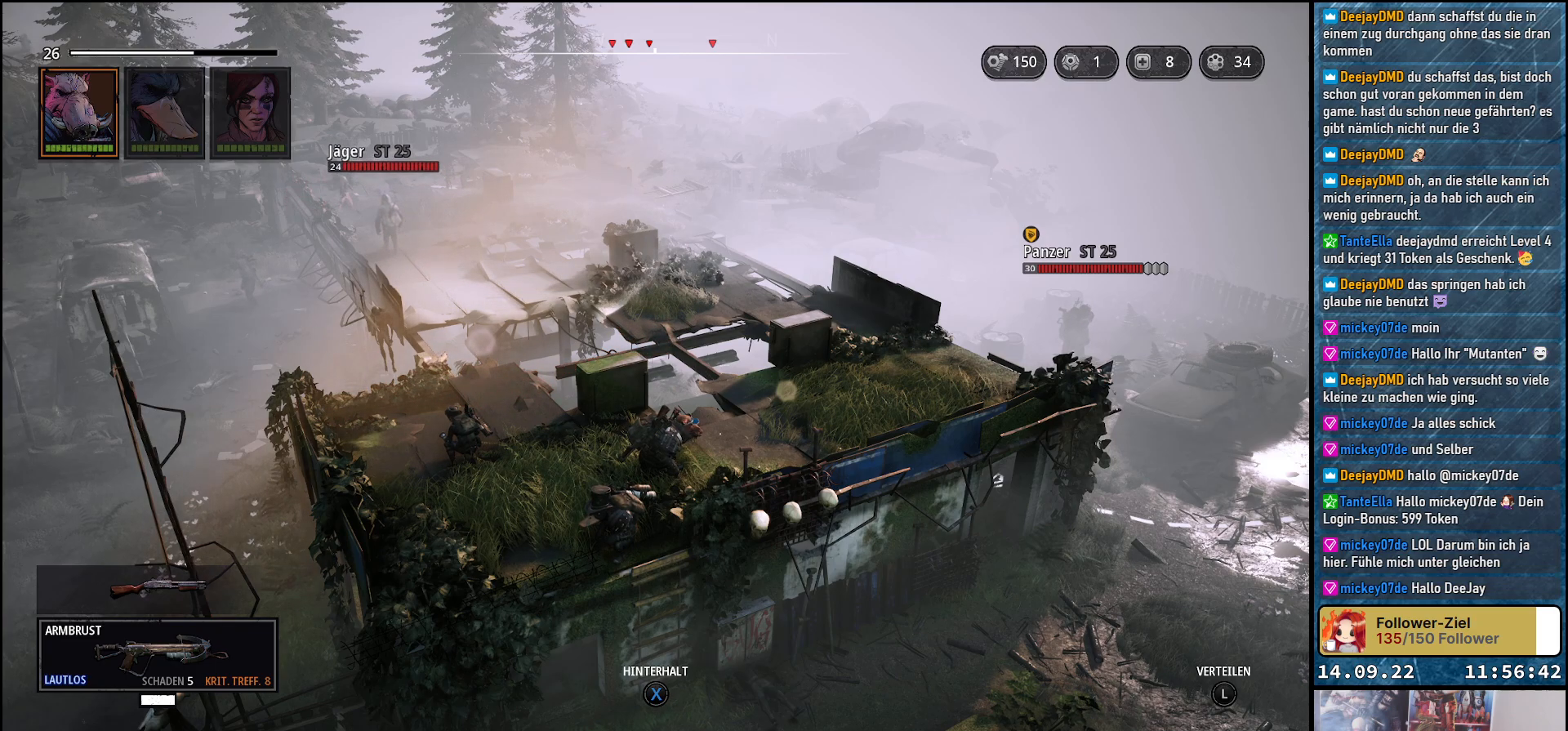
Gameplay with a controller (Xbox layout); each line is a JSON object with the inputs held at the frame after it. "events" lists button and stick changes between this image and that frame as [ms after this image, input, new state], when the widget could be followed in between.
{"buttons": [], "left_stick": "left", "right_stick": "down-left", "events": [[117, "left_stick", "left"], [233, "right_stick", "down-left"]]}
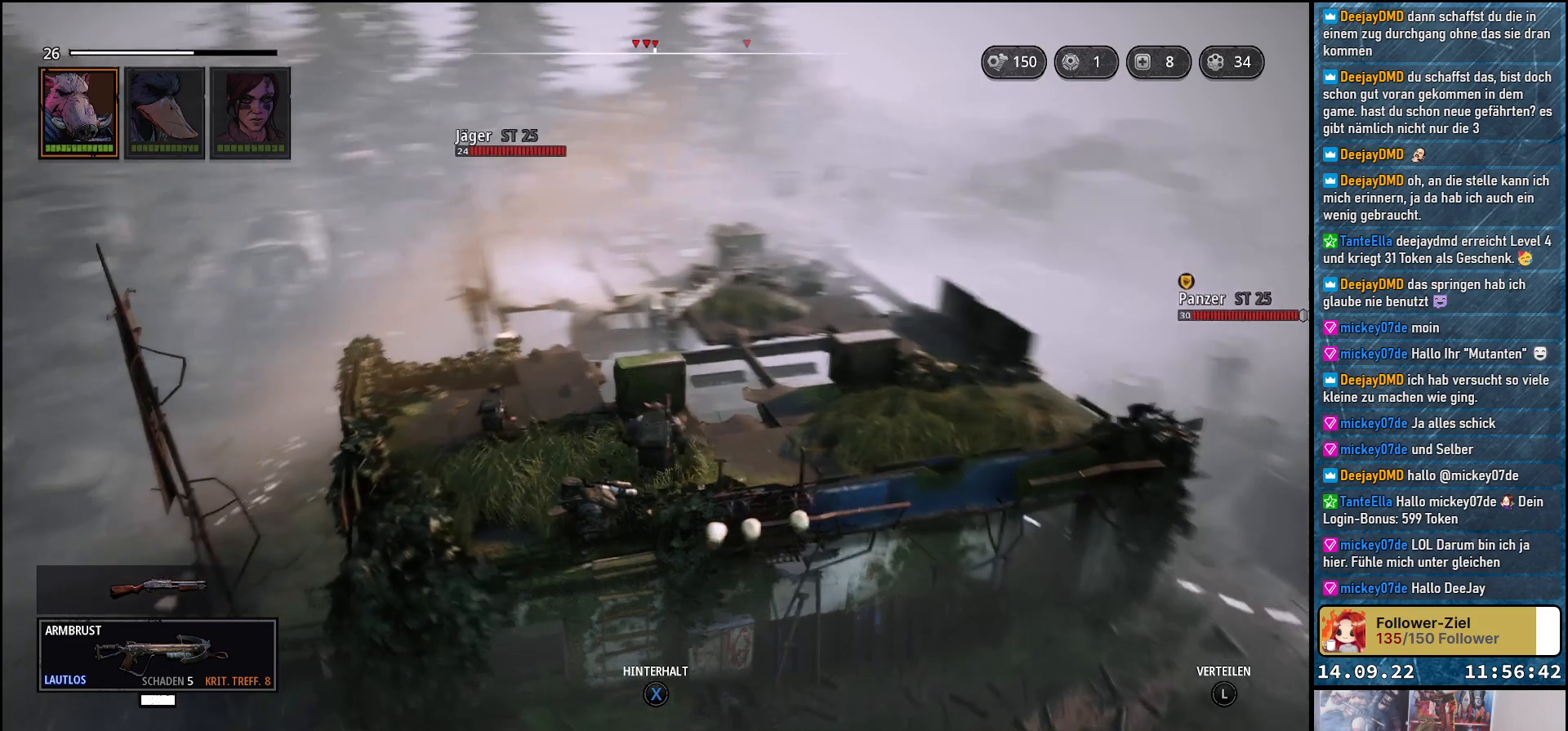
{"buttons": [], "left_stick": "left", "right_stick": "center", "events": [[33, "right_stick", "center"]]}
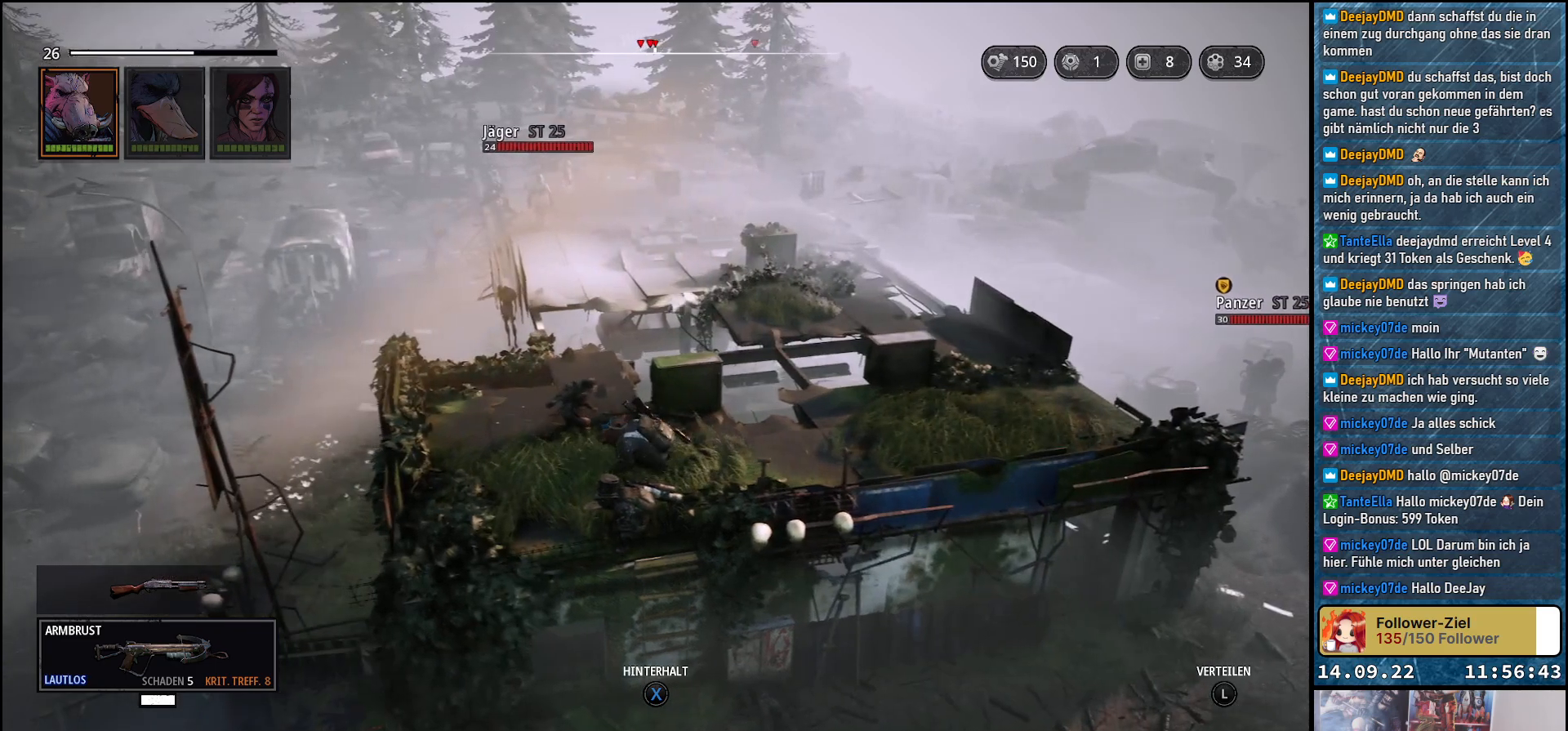
{"buttons": [], "left_stick": "up-left", "right_stick": "down-right", "events": [[233, "right_stick", "down-right"], [333, "left_stick", "up-left"]]}
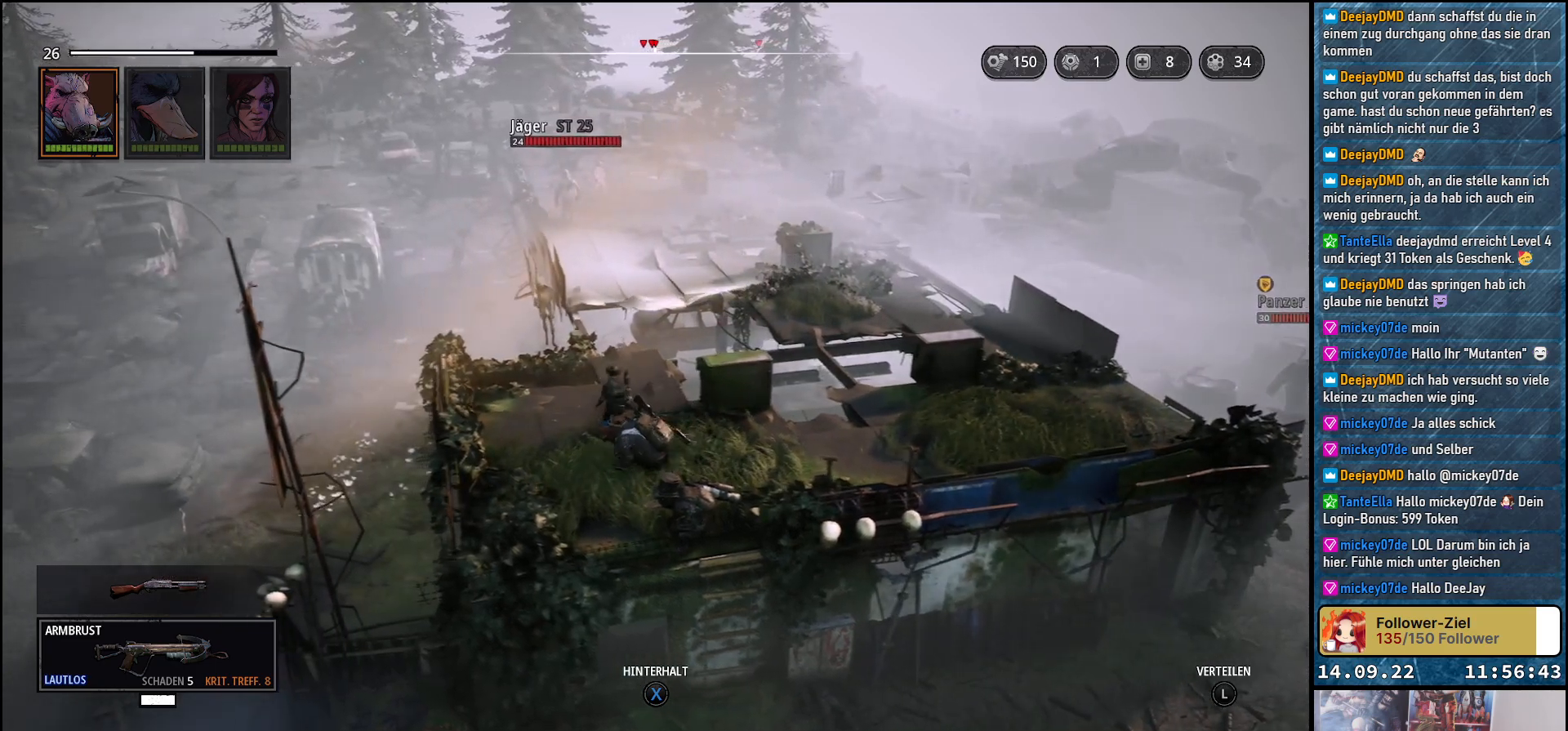
{"buttons": [], "left_stick": "up-left", "right_stick": "down-right", "events": []}
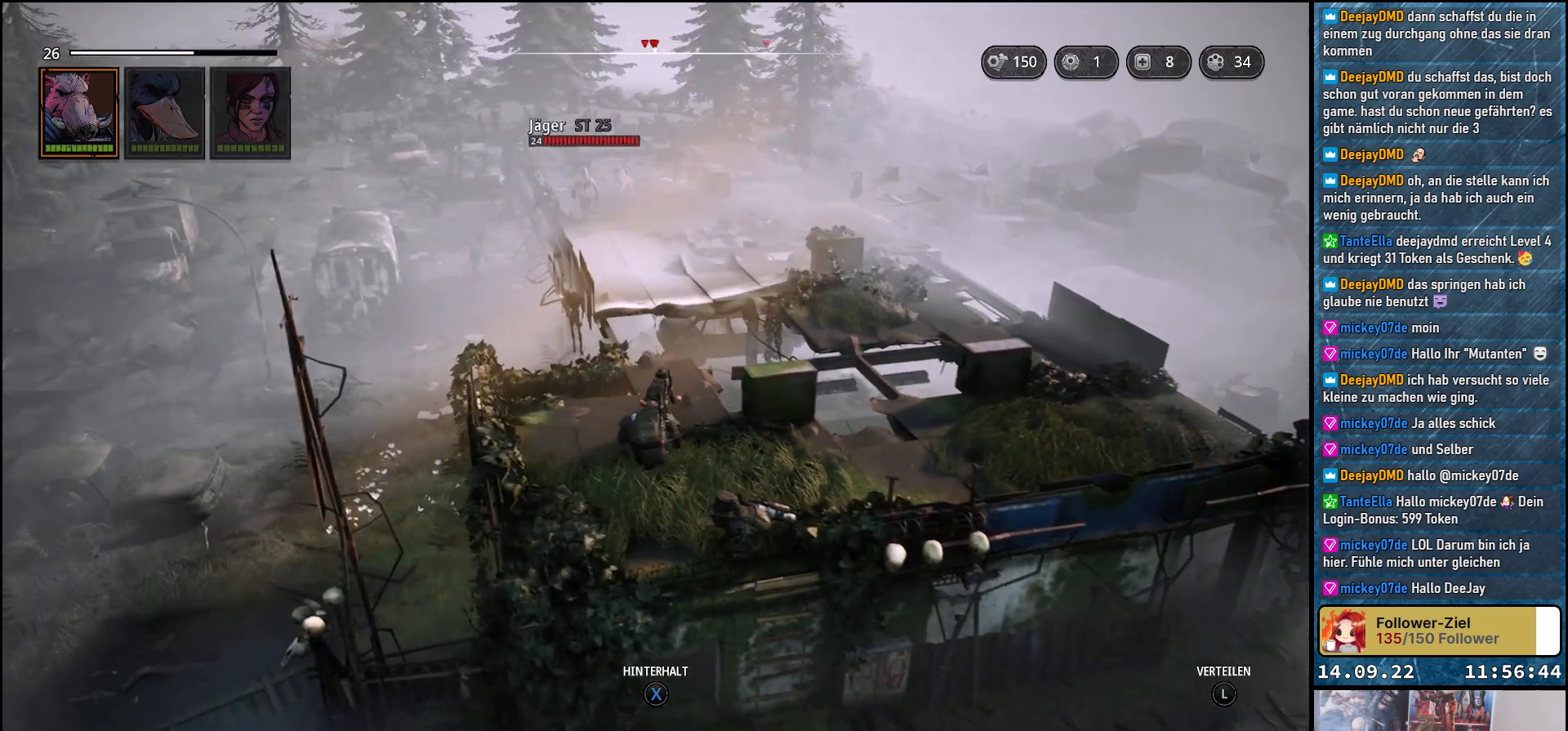
{"buttons": [], "left_stick": "center", "right_stick": "down-right", "events": [[17, "left_stick", "up"], [117, "left_stick", "center"]]}
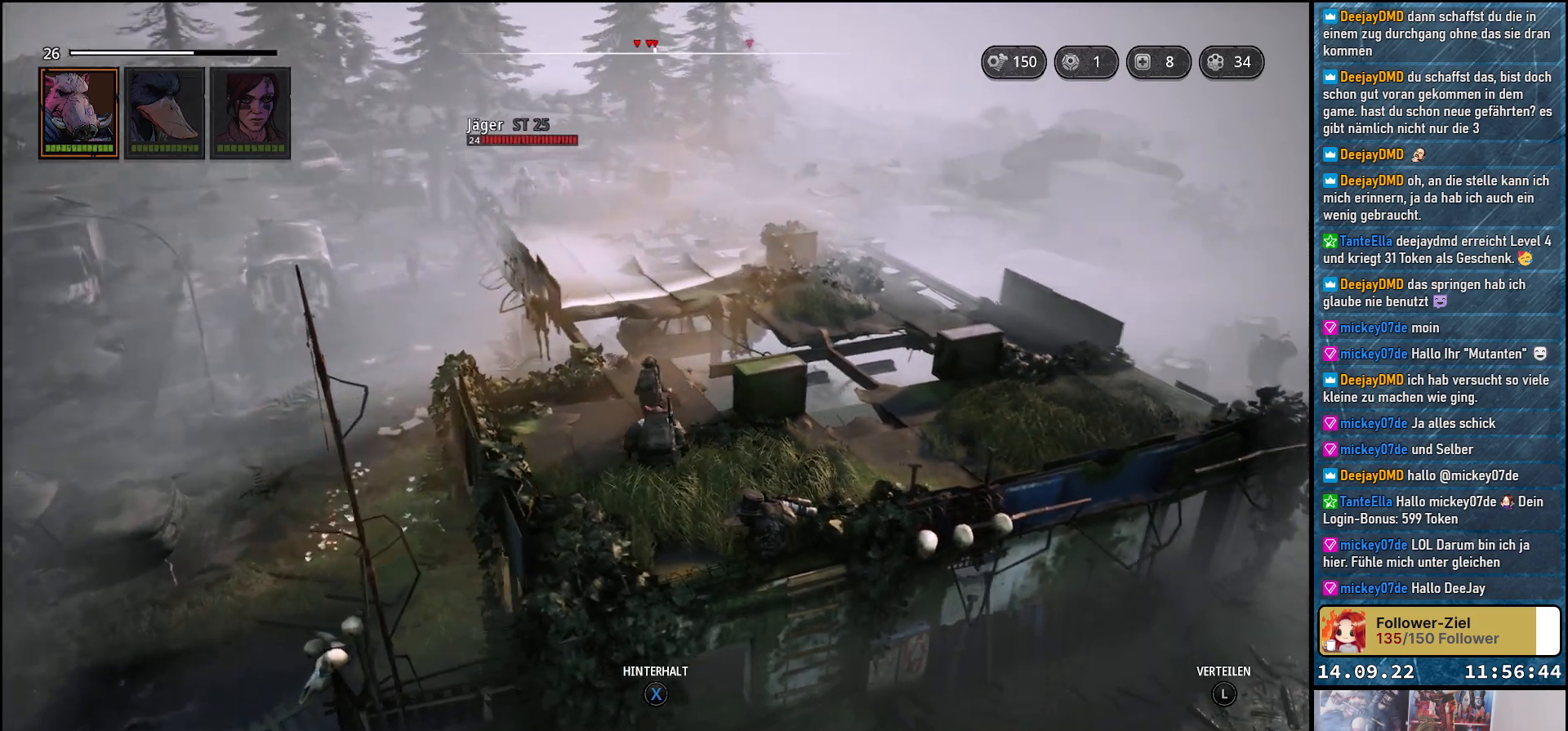
{"buttons": [], "left_stick": "center", "right_stick": "center", "events": [[50, "right_stick", "center"]]}
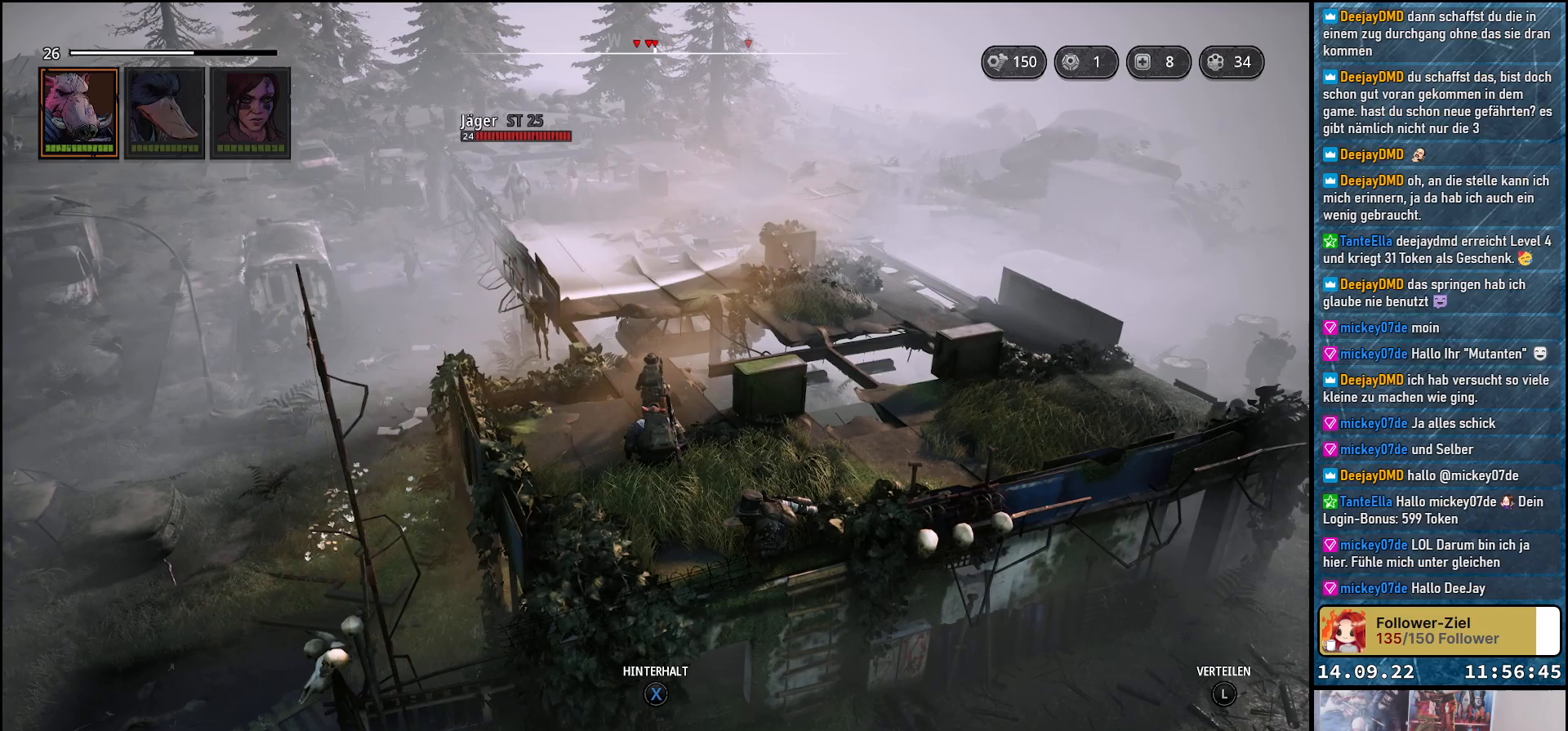
{"buttons": [], "left_stick": "center", "right_stick": "center", "events": []}
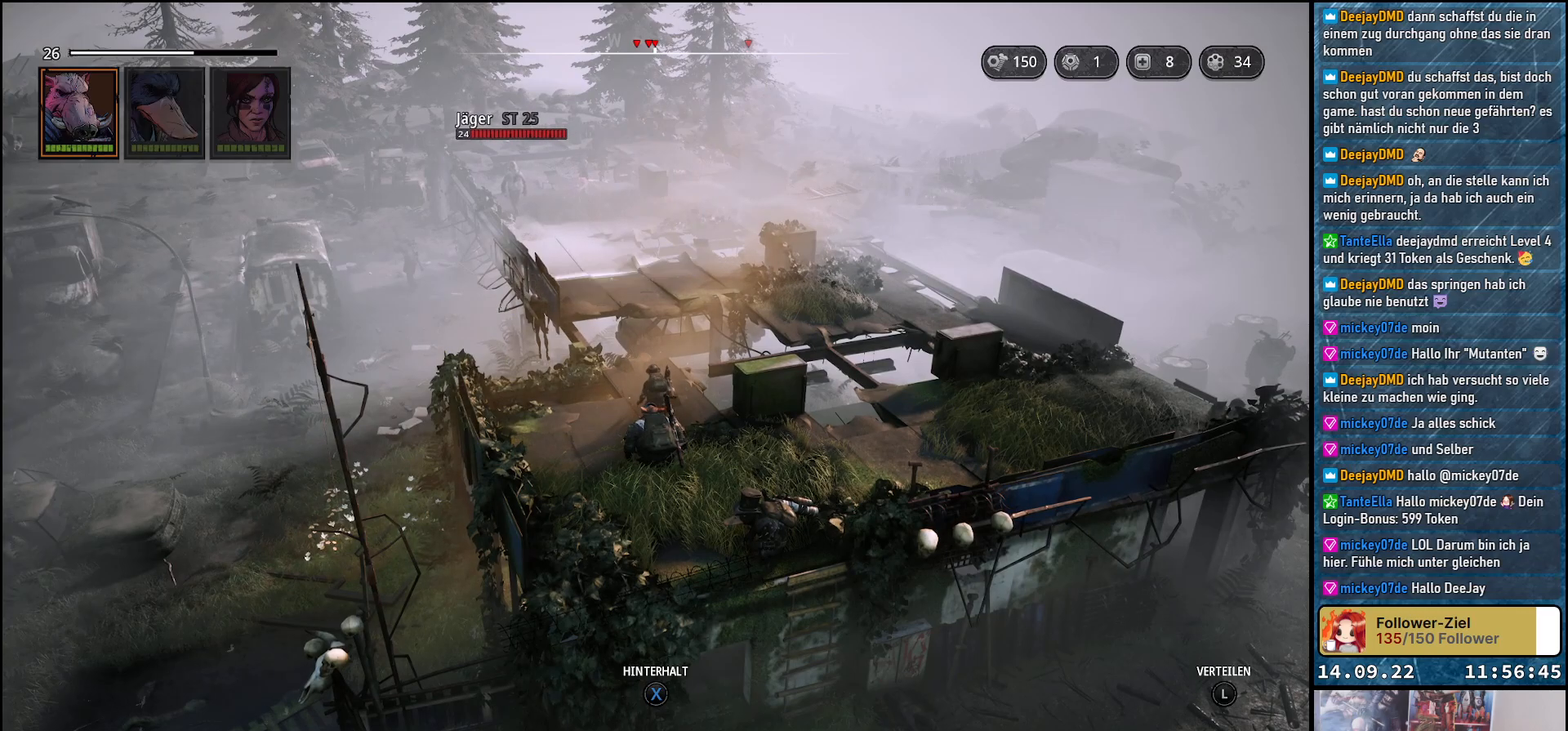
{"buttons": [], "left_stick": "up-left", "right_stick": "right", "events": [[200, "left_stick", "up-left"], [500, "right_stick", "right"]]}
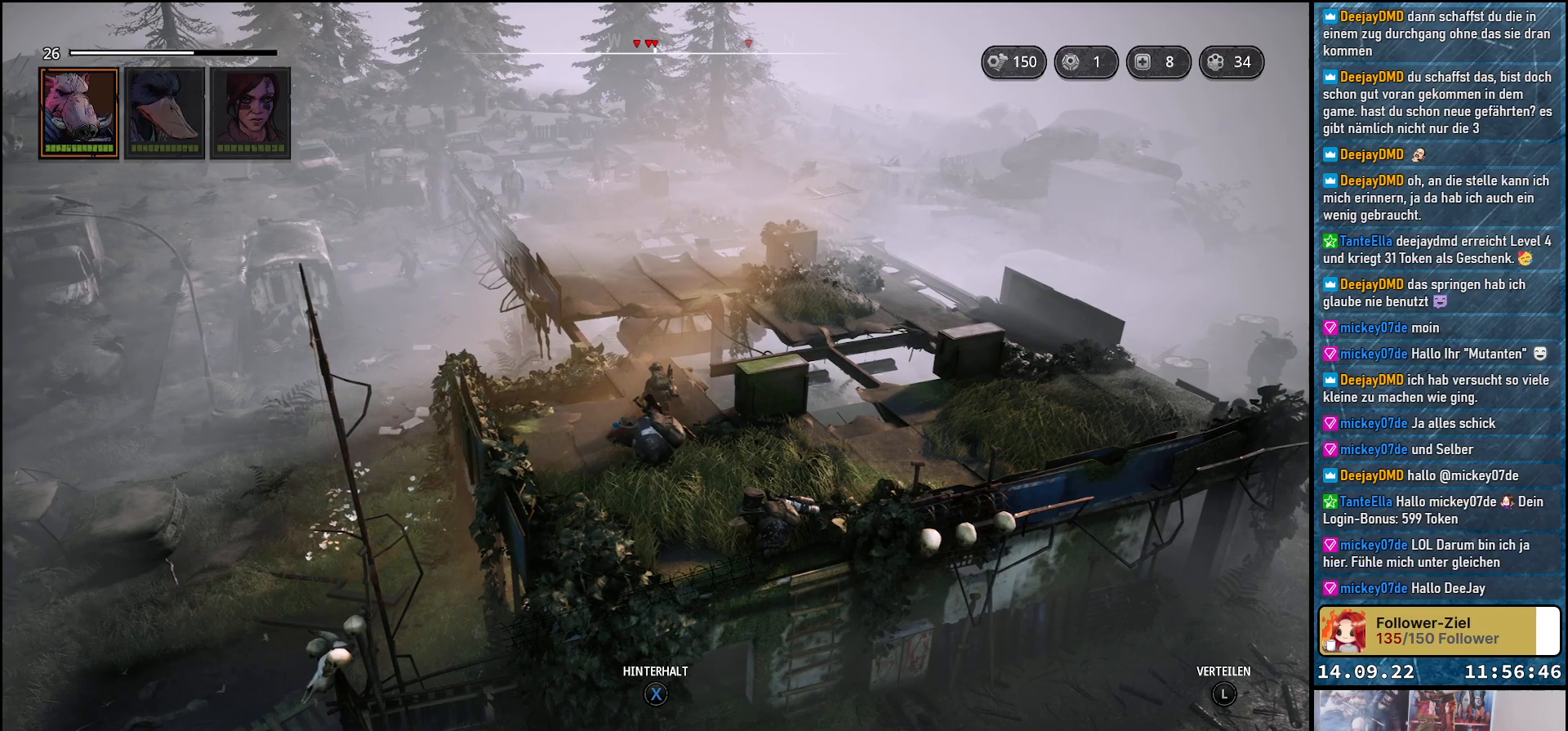
{"buttons": [], "left_stick": "up-left", "right_stick": "center", "events": [[317, "right_stick", "down-right"], [500, "right_stick", "center"]]}
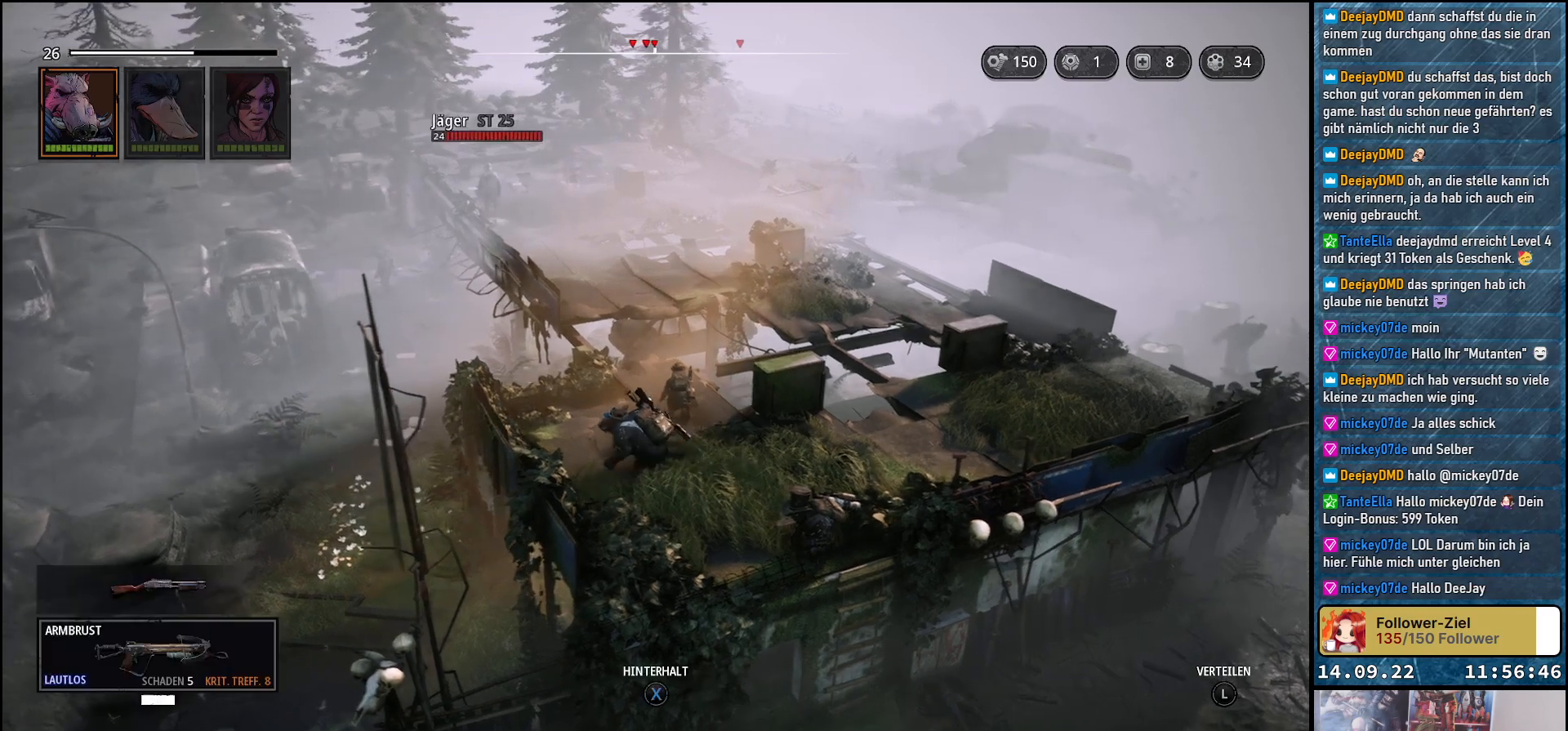
{"buttons": [], "left_stick": "center", "right_stick": "center", "events": [[417, "left_stick", "center"]]}
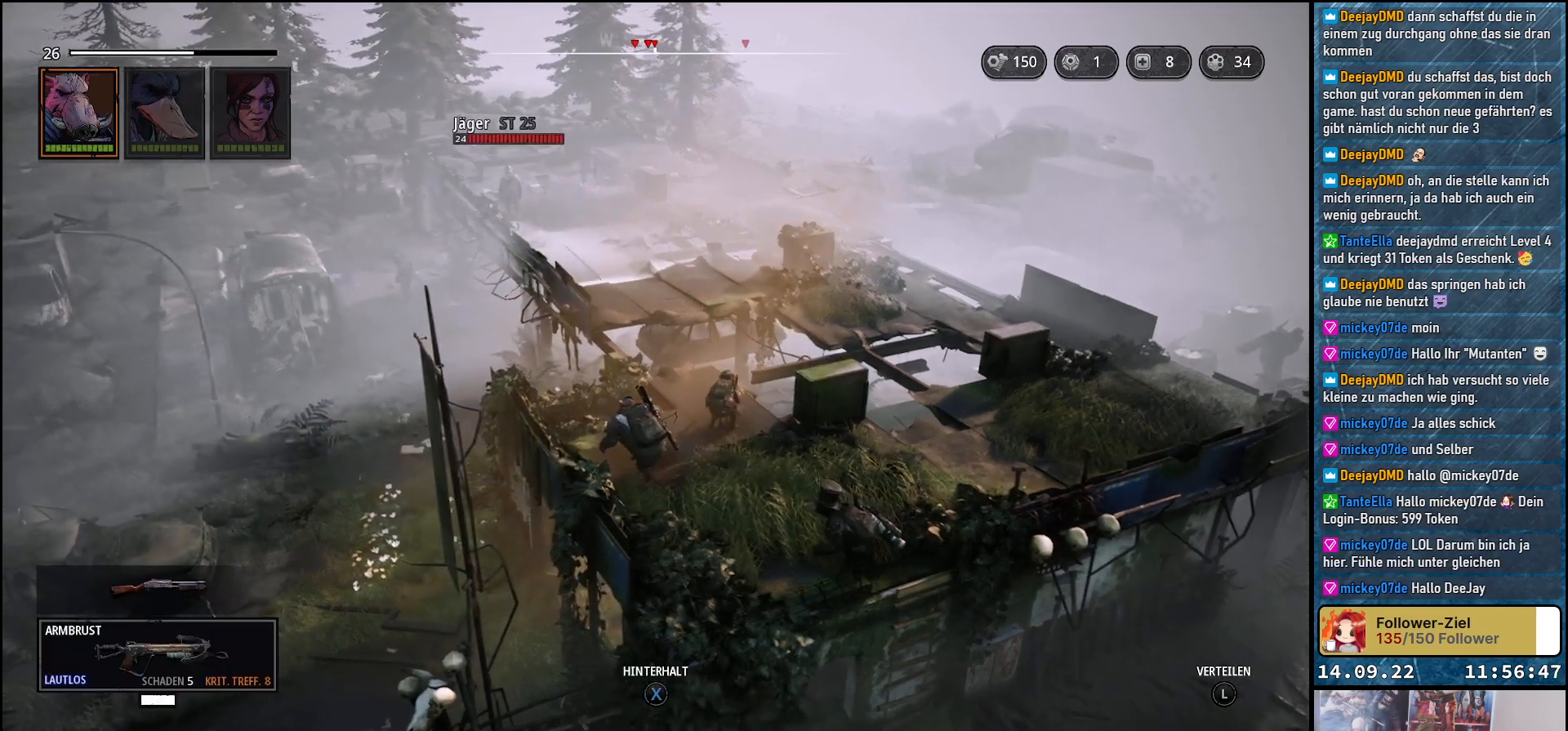
{"buttons": [], "left_stick": "center", "right_stick": "down", "events": [[500, "right_stick", "down"]]}
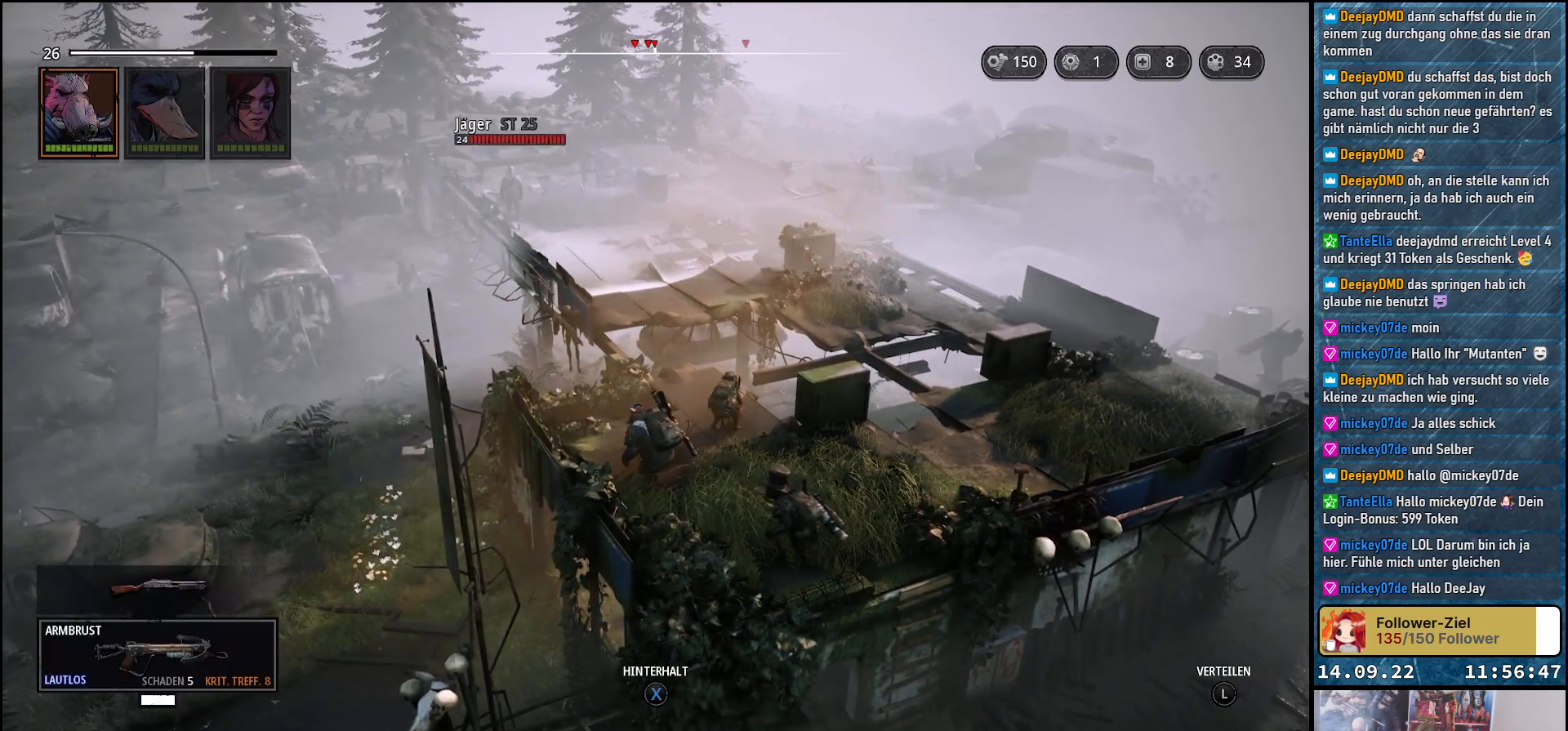
{"buttons": [], "left_stick": "down-right", "right_stick": "center", "events": [[50, "left_stick", "down-right"], [317, "right_stick", "center"]]}
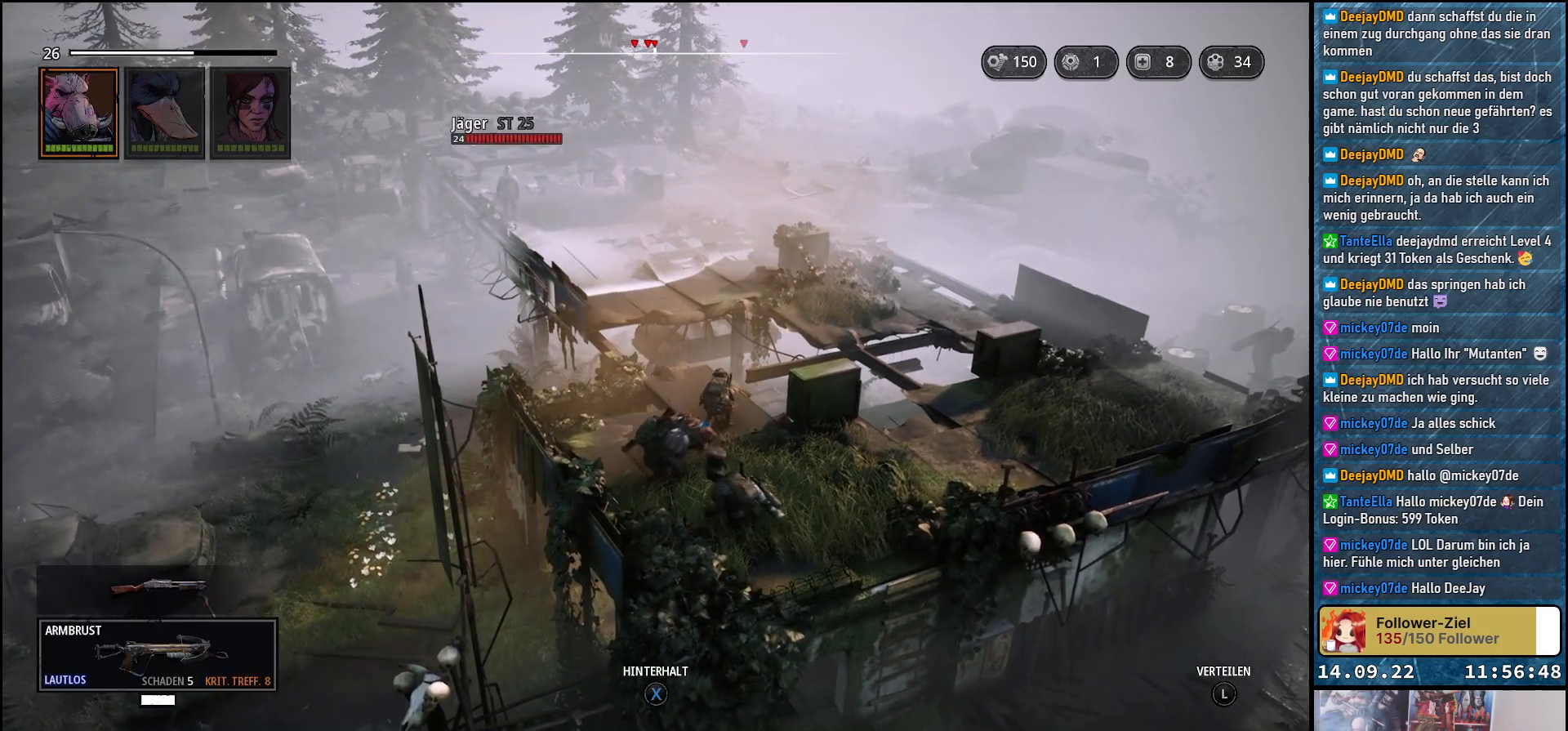
{"buttons": [], "left_stick": "down-right", "right_stick": "down-left", "events": [[383, "right_stick", "down-left"]]}
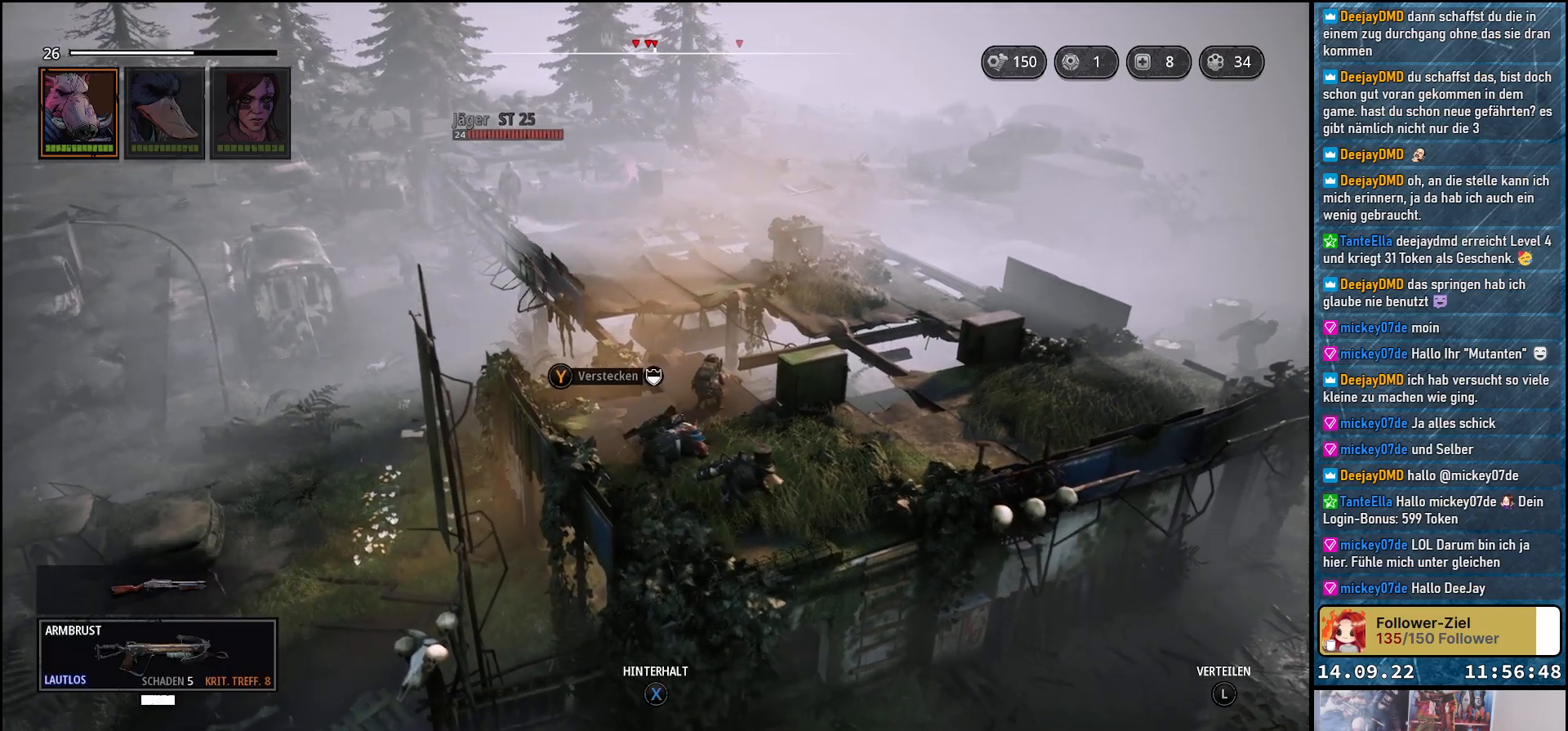
{"buttons": [], "left_stick": "down", "right_stick": "down-left", "events": [[333, "left_stick", "down"]]}
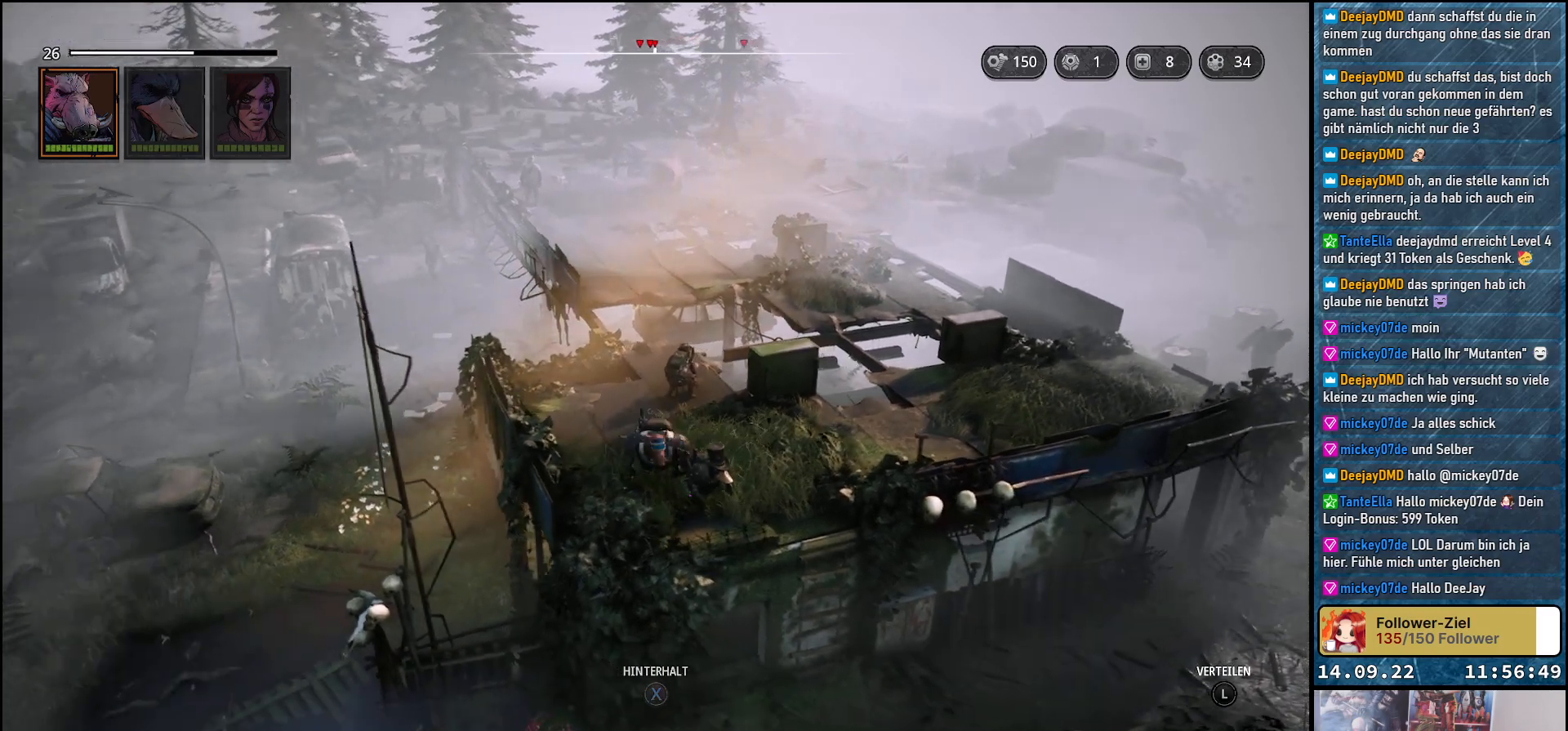
{"buttons": [], "left_stick": "up-left", "right_stick": "down", "events": [[83, "left_stick", "left"], [133, "left_stick", "up-left"], [250, "right_stick", "down"]]}
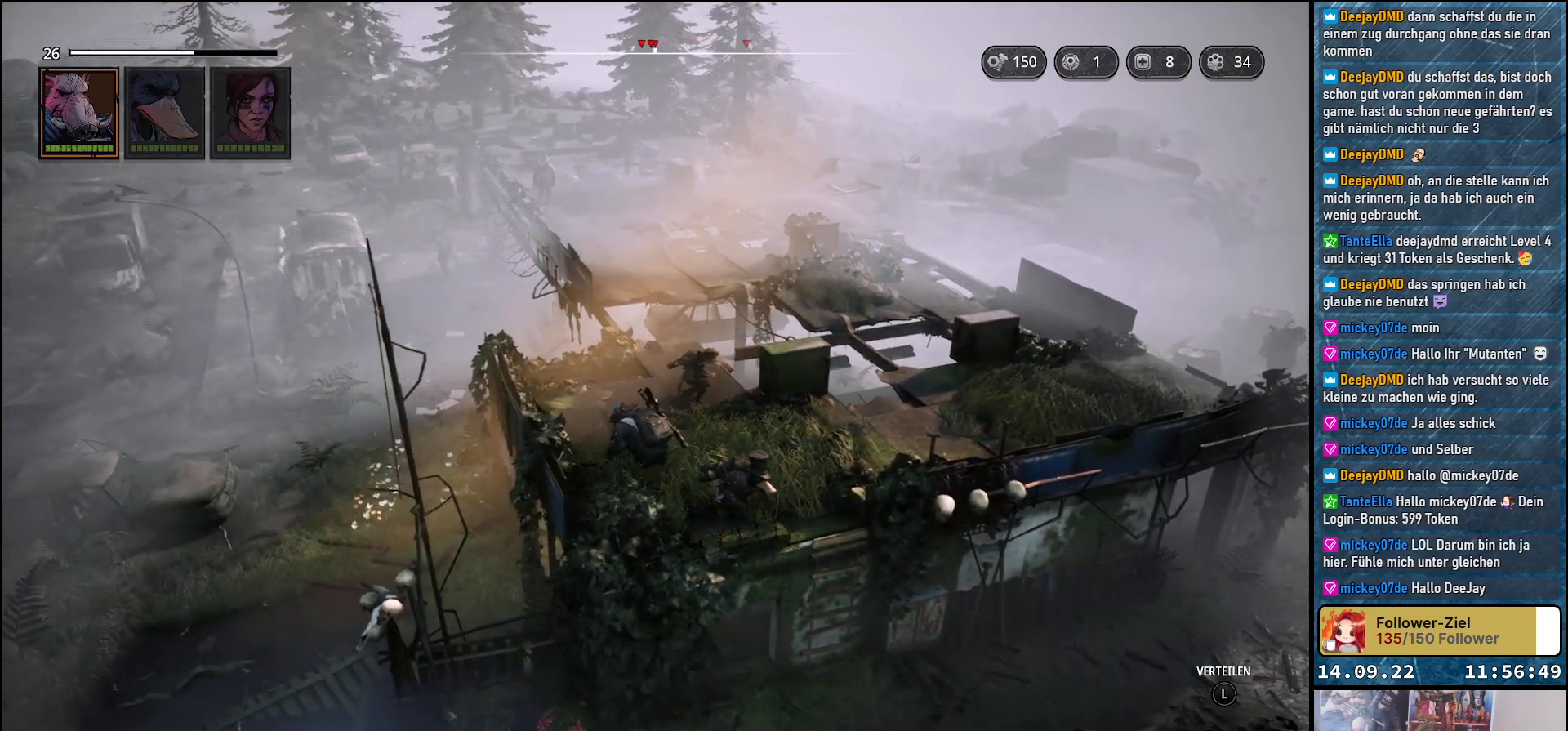
{"buttons": [], "left_stick": "down-right", "right_stick": "center", "events": [[133, "right_stick", "center"], [433, "left_stick", "center"], [483, "left_stick", "down-right"]]}
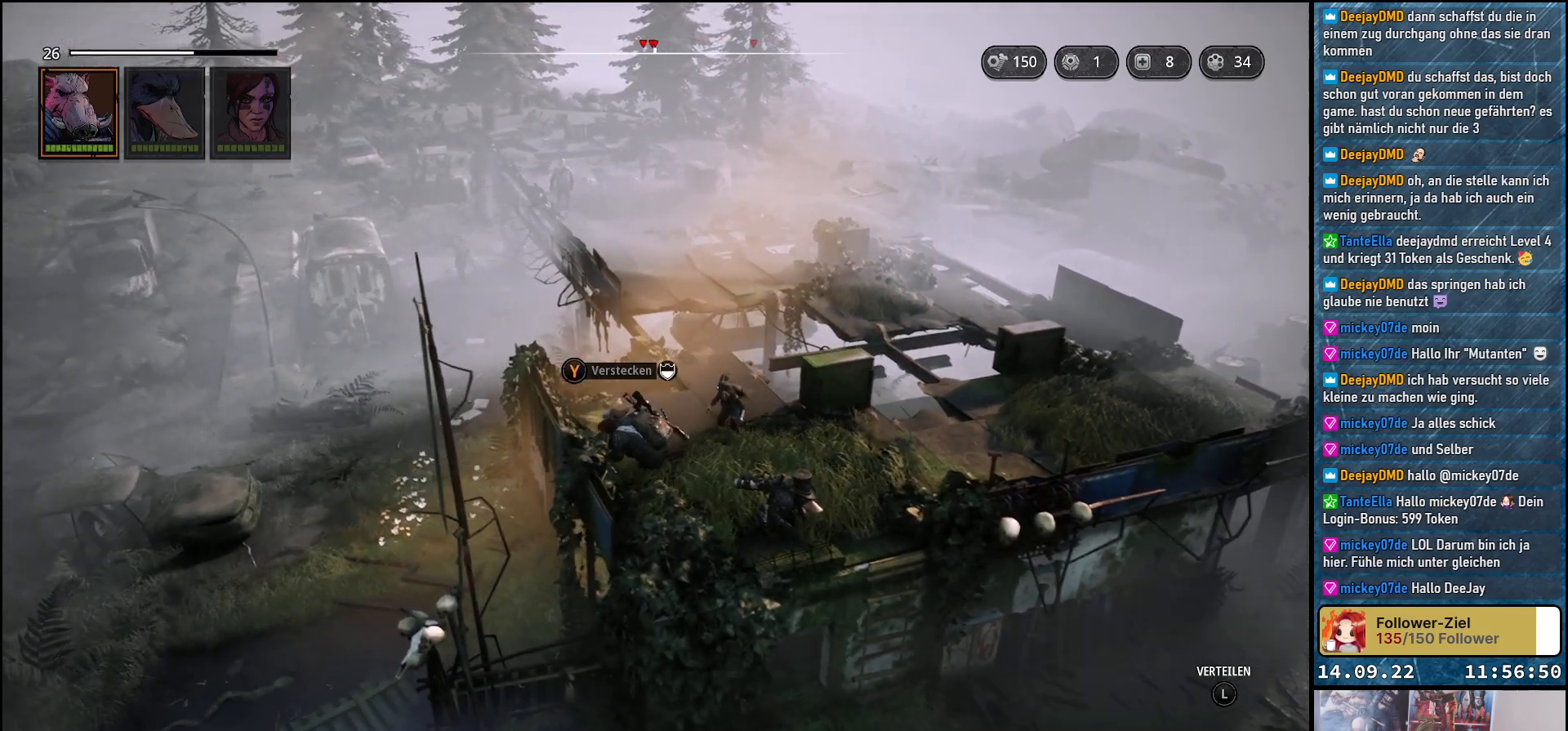
{"buttons": [], "left_stick": "down", "right_stick": "down", "events": [[167, "right_stick", "down"], [400, "left_stick", "down"]]}
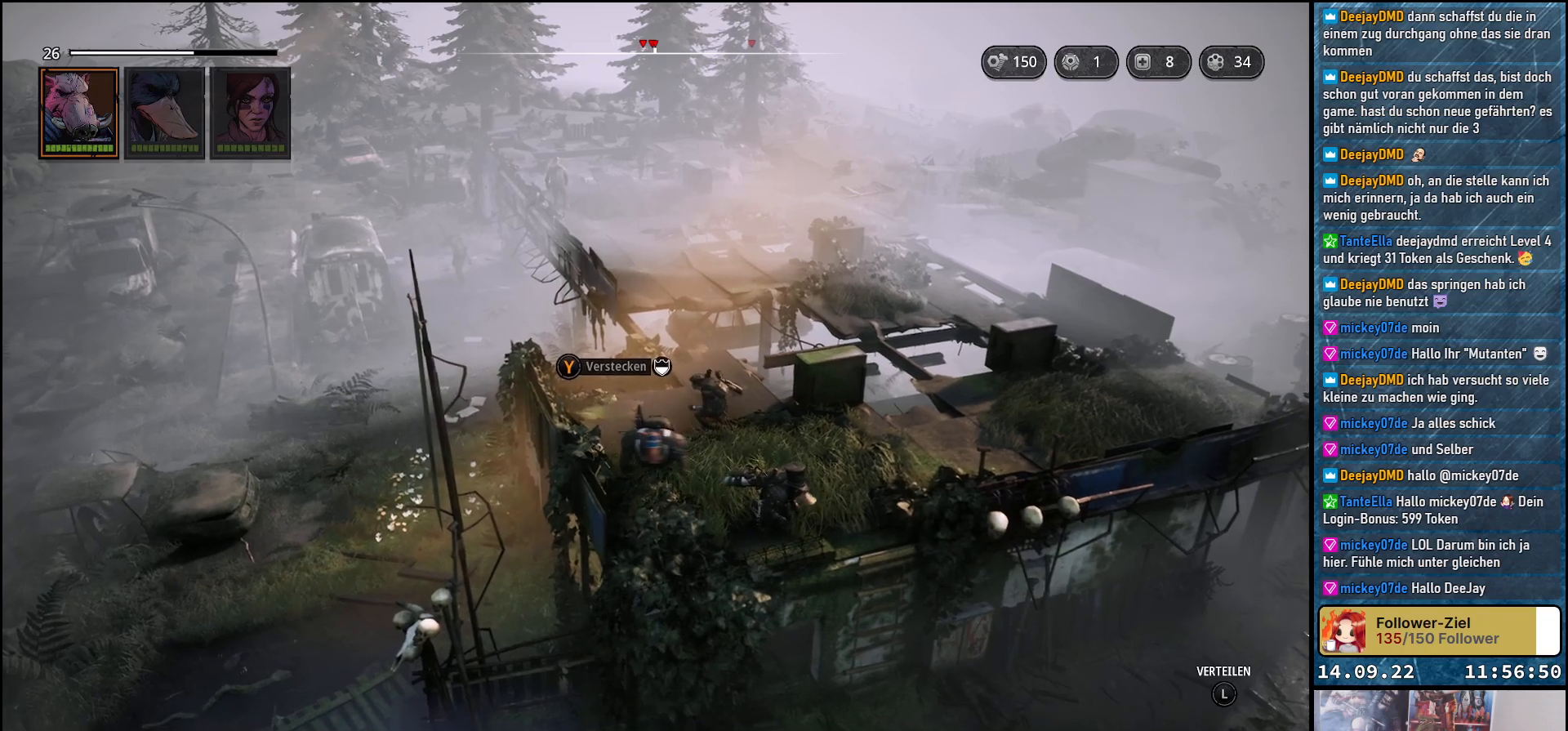
{"buttons": [], "left_stick": "down-right", "right_stick": "down", "events": [[217, "left_stick", "down-right"]]}
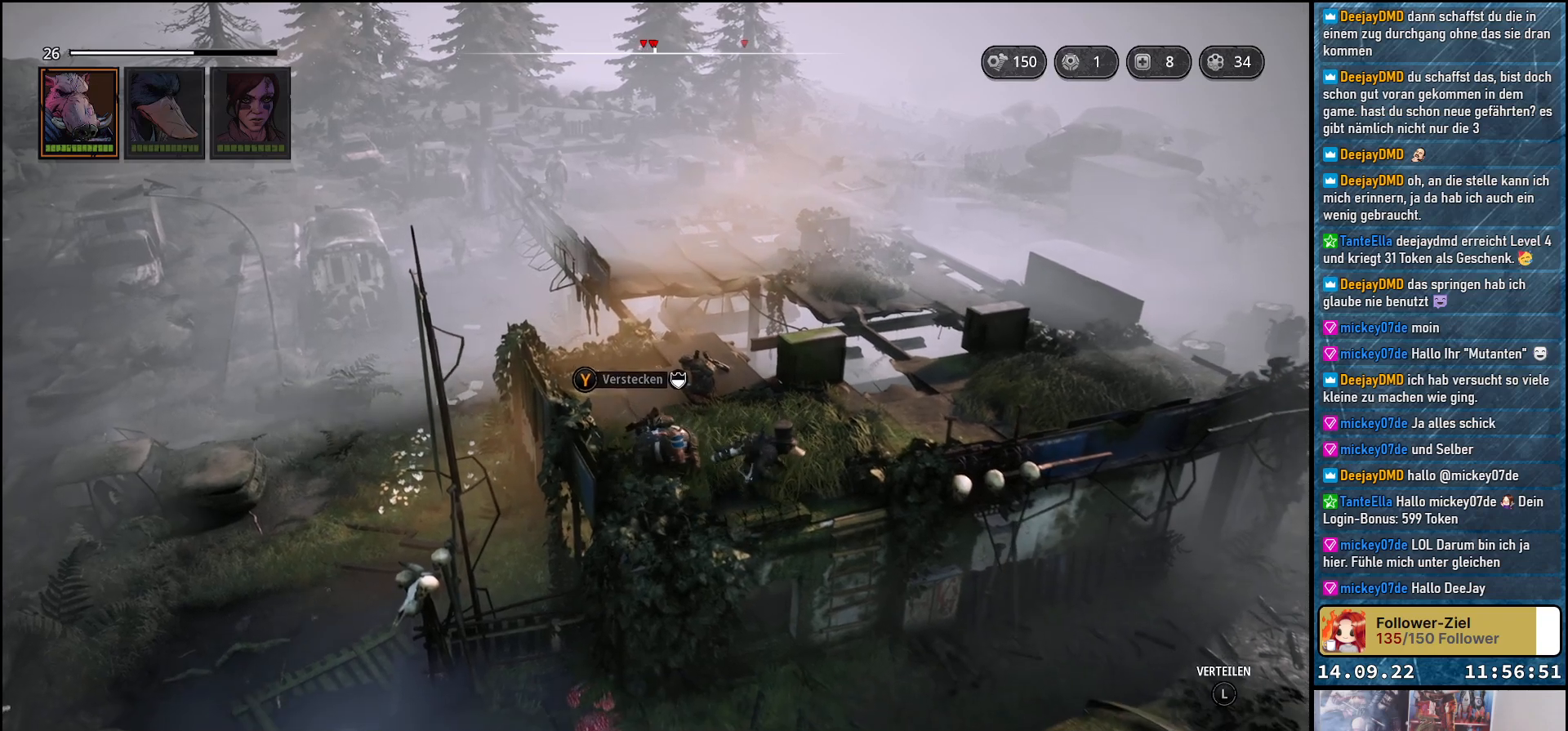
{"buttons": [], "left_stick": "down-right", "right_stick": "down", "events": []}
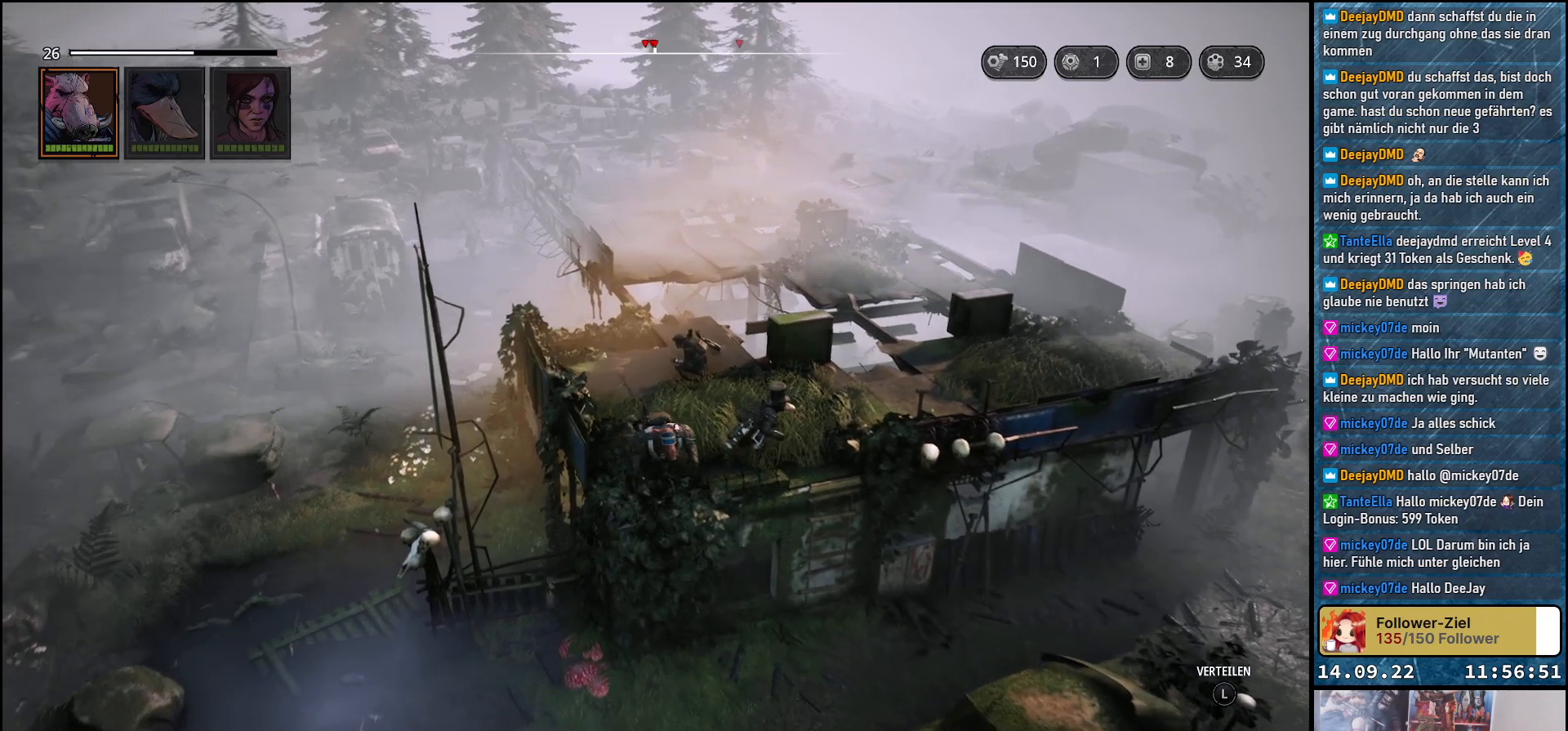
{"buttons": [], "left_stick": "down", "right_stick": "down", "events": [[100, "left_stick", "down"]]}
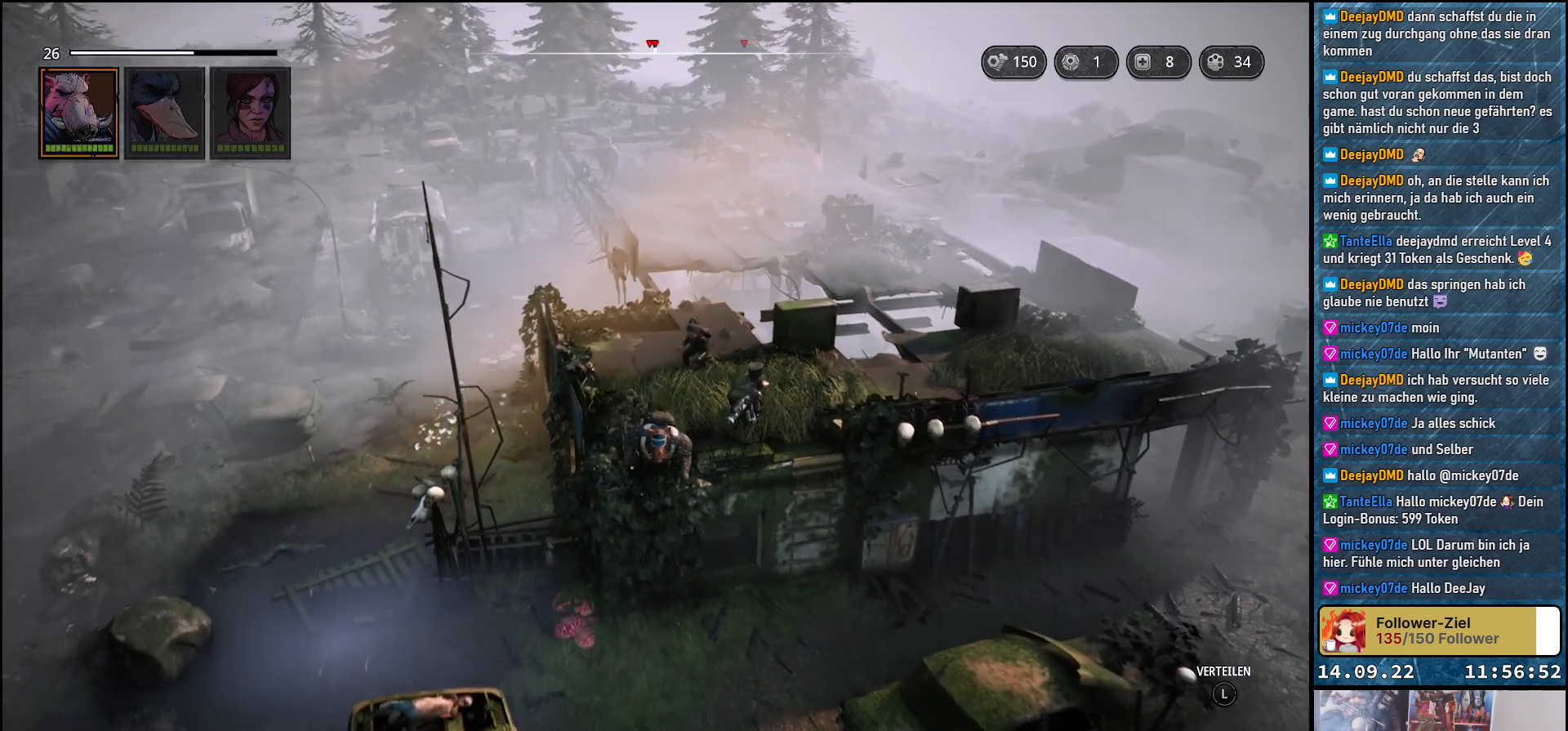
{"buttons": [], "left_stick": "left", "right_stick": "center", "events": [[17, "right_stick", "center"], [50, "left_stick", "down-left"], [450, "left_stick", "left"]]}
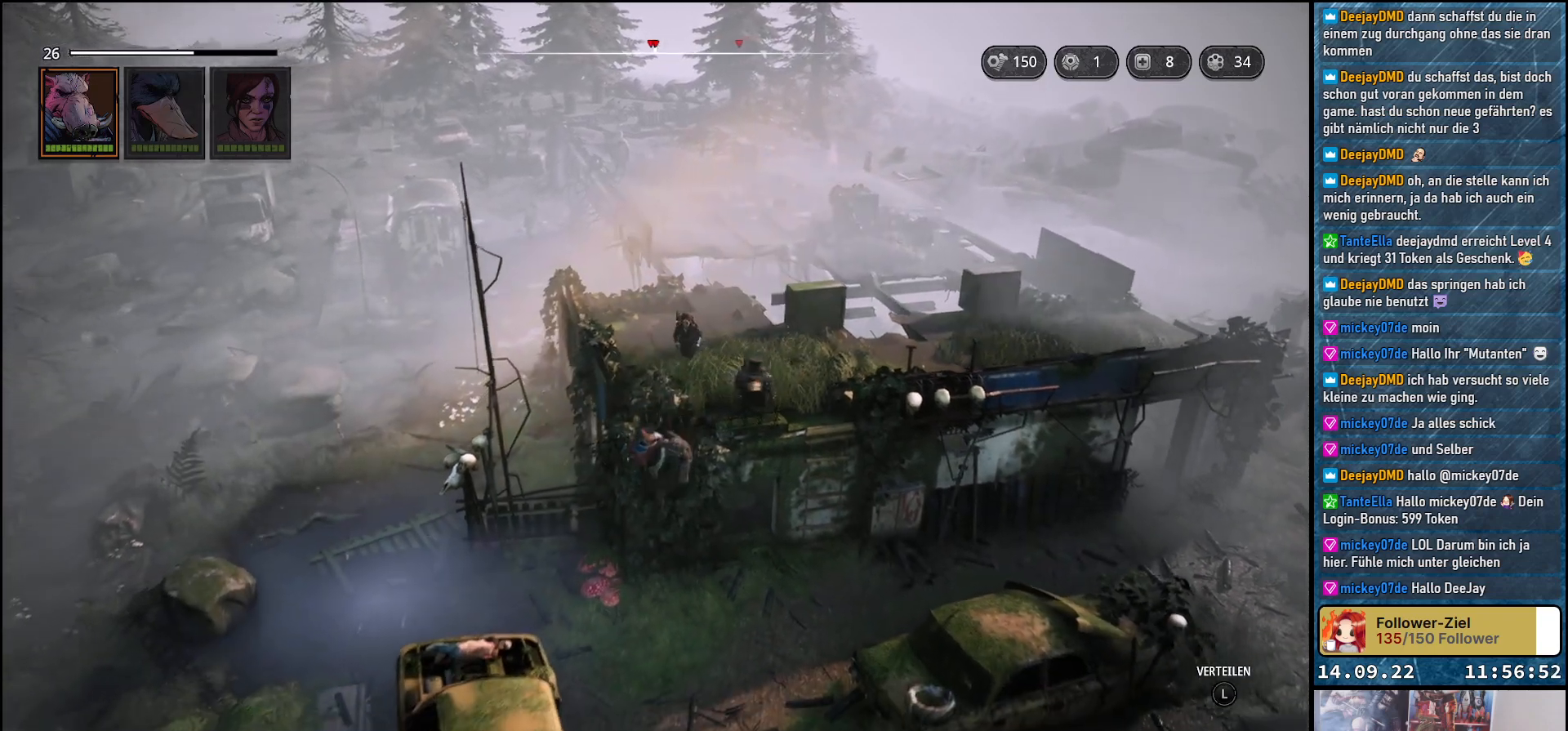
{"buttons": [], "left_stick": "left", "right_stick": "right", "events": [[367, "right_stick", "right"]]}
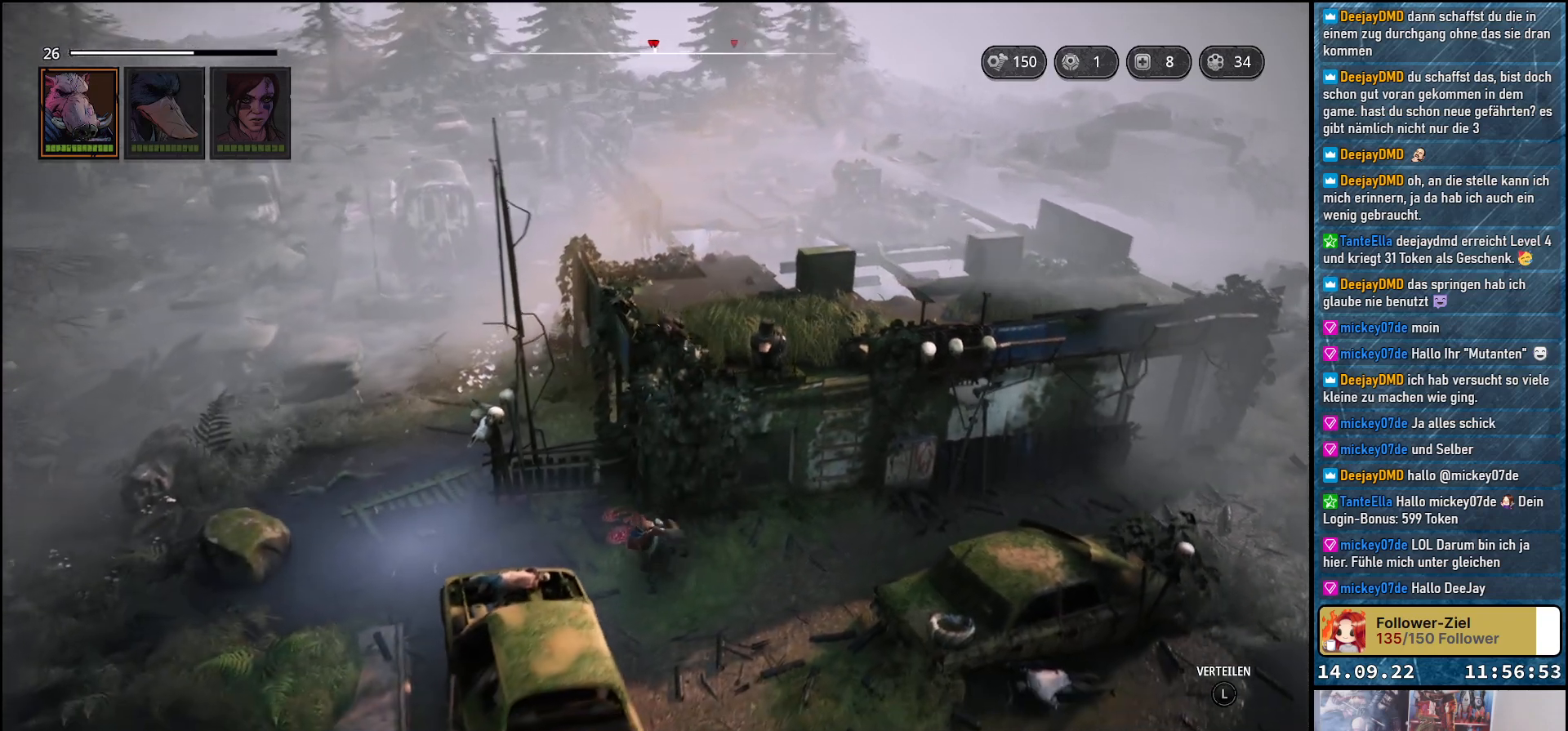
{"buttons": [], "left_stick": "left", "right_stick": "center", "events": [[467, "right_stick", "center"]]}
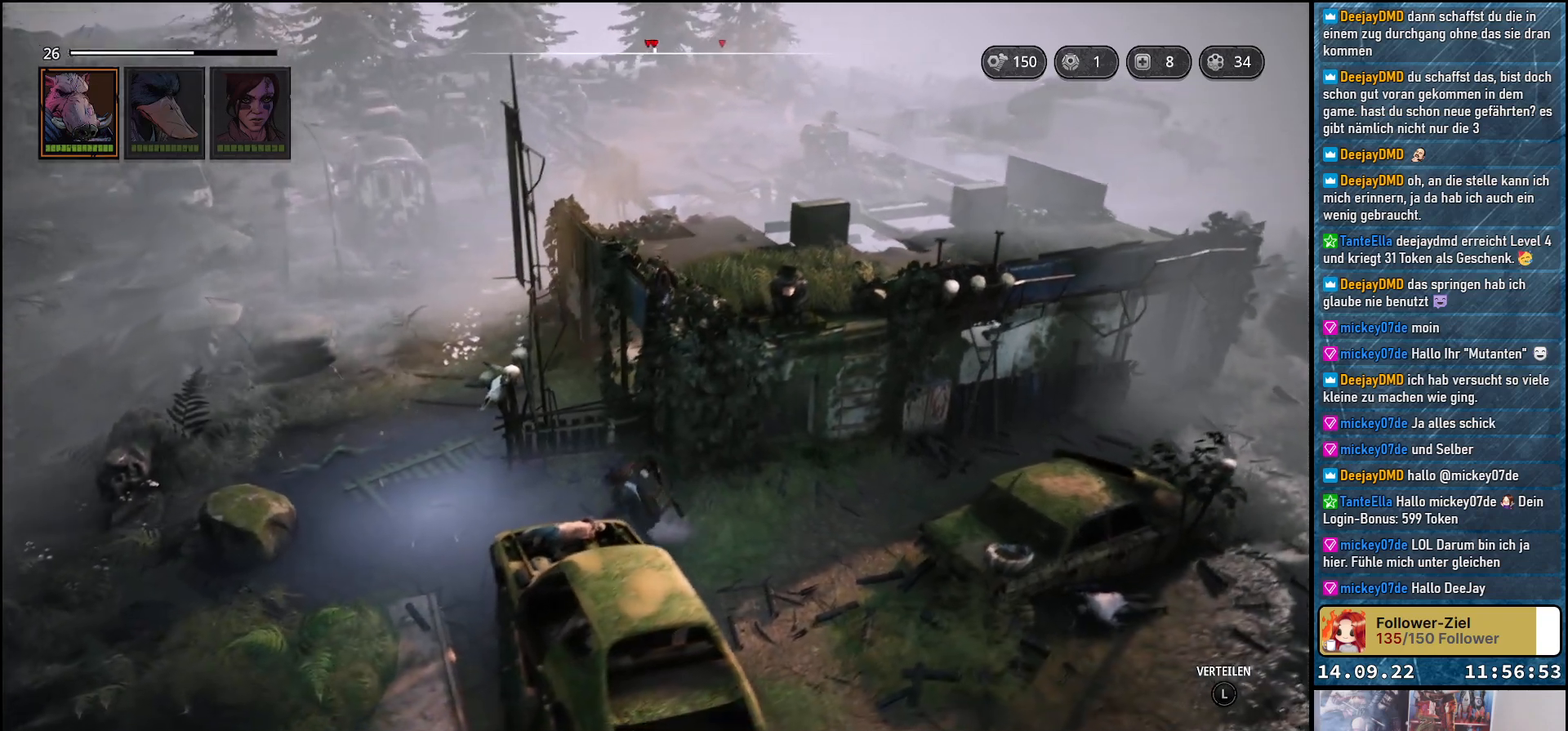
{"buttons": [], "left_stick": "left", "right_stick": "center", "events": []}
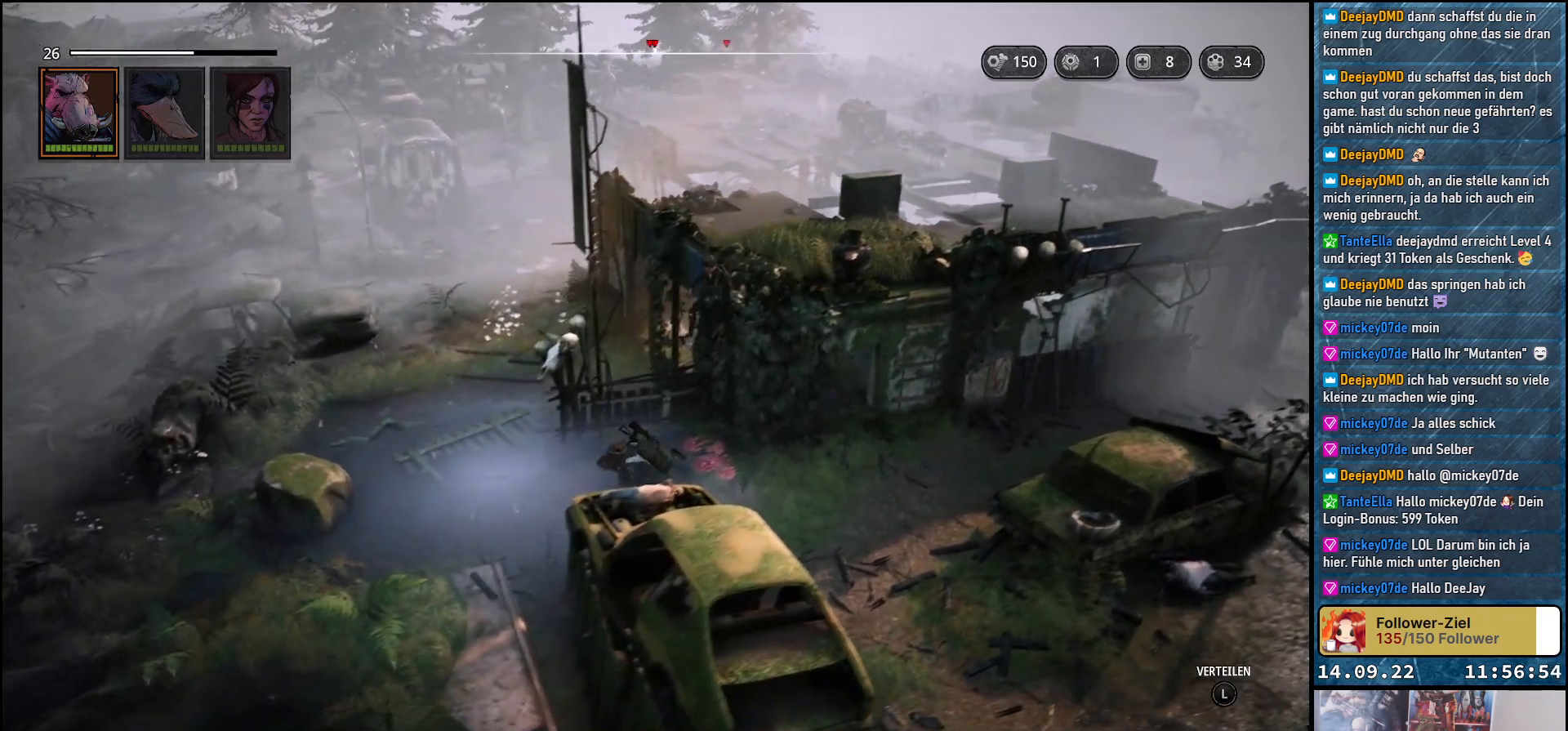
{"buttons": [], "left_stick": "up-left", "right_stick": "center", "events": [[100, "left_stick", "up-left"]]}
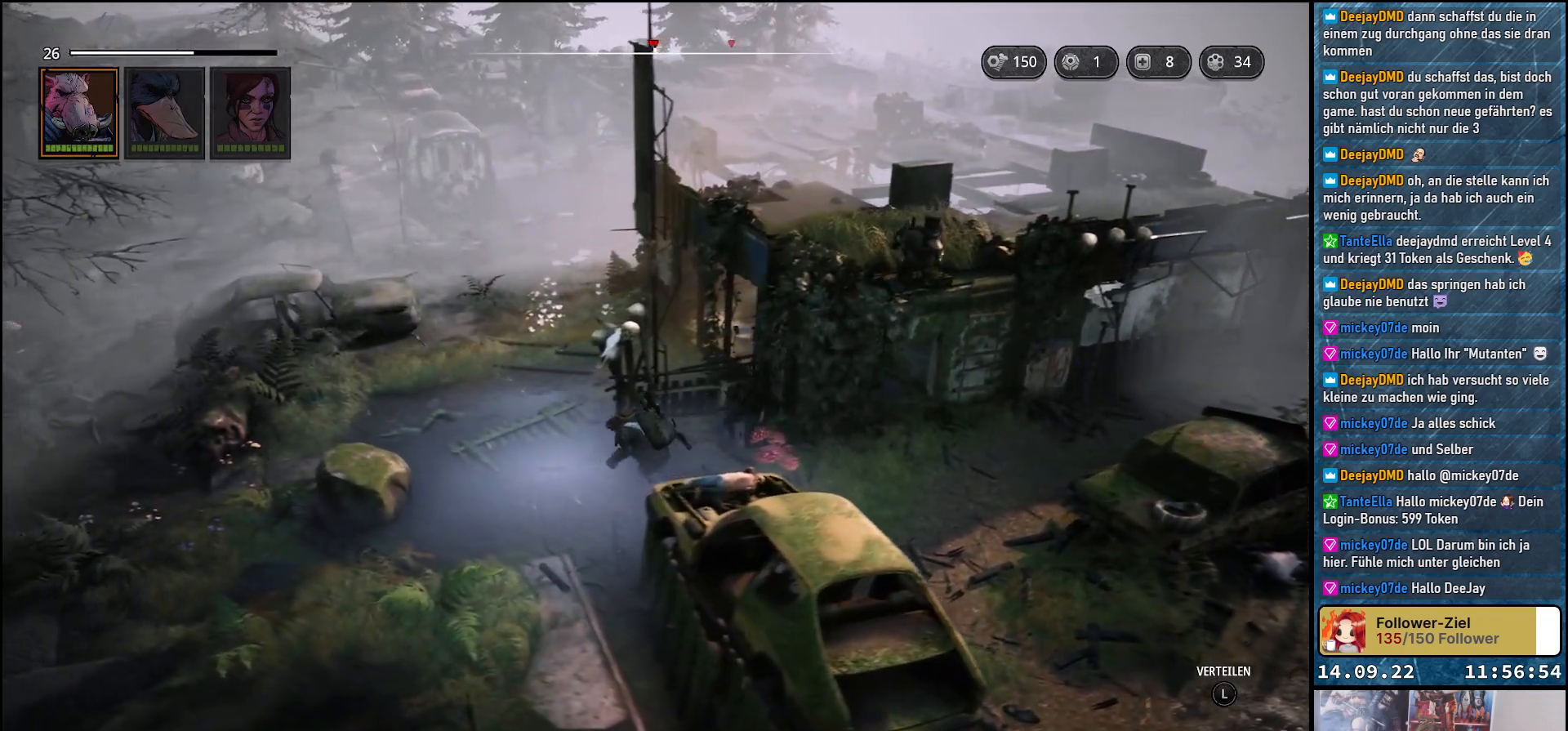
{"buttons": [], "left_stick": "up-left", "right_stick": "center", "events": []}
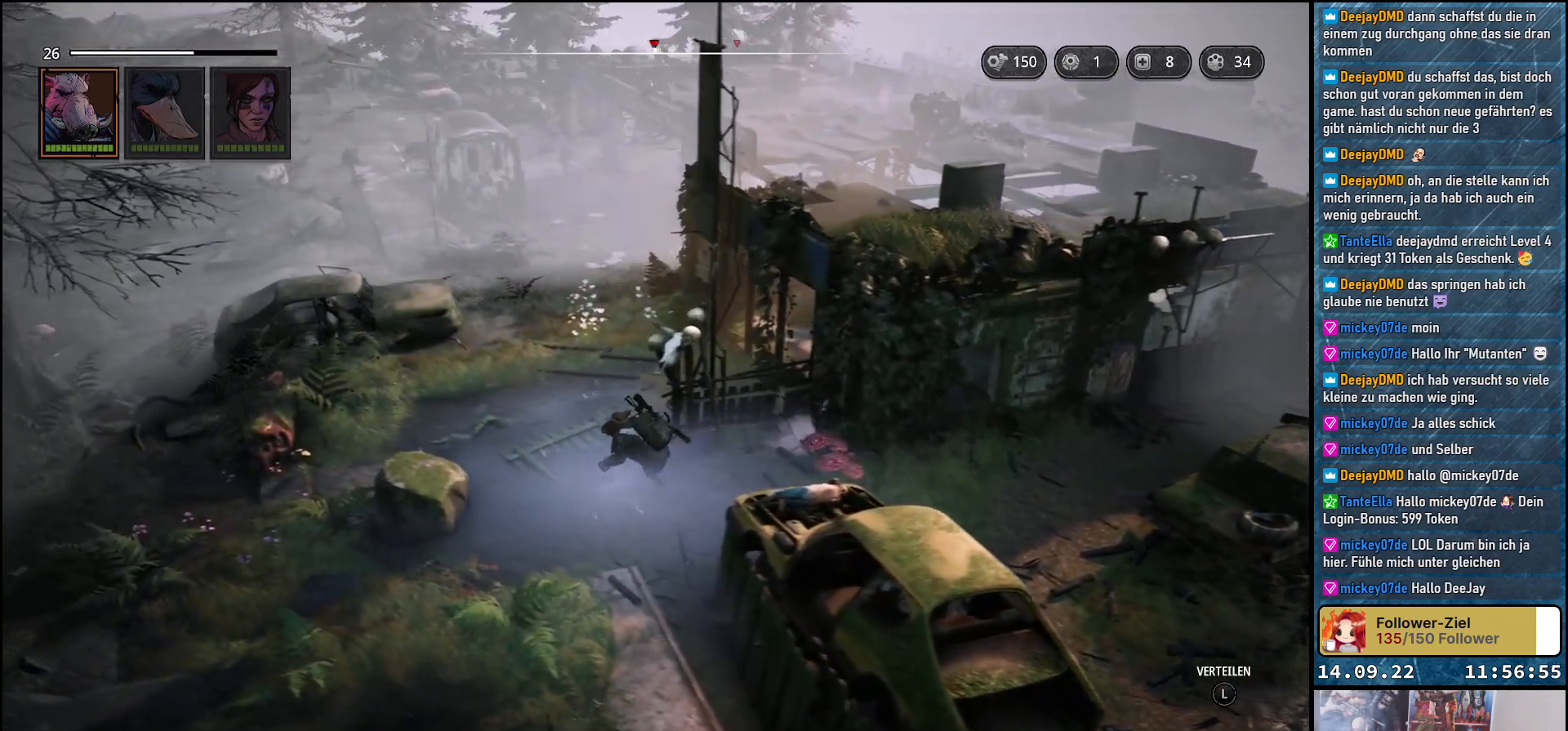
{"buttons": [], "left_stick": "up-left", "right_stick": "center", "events": []}
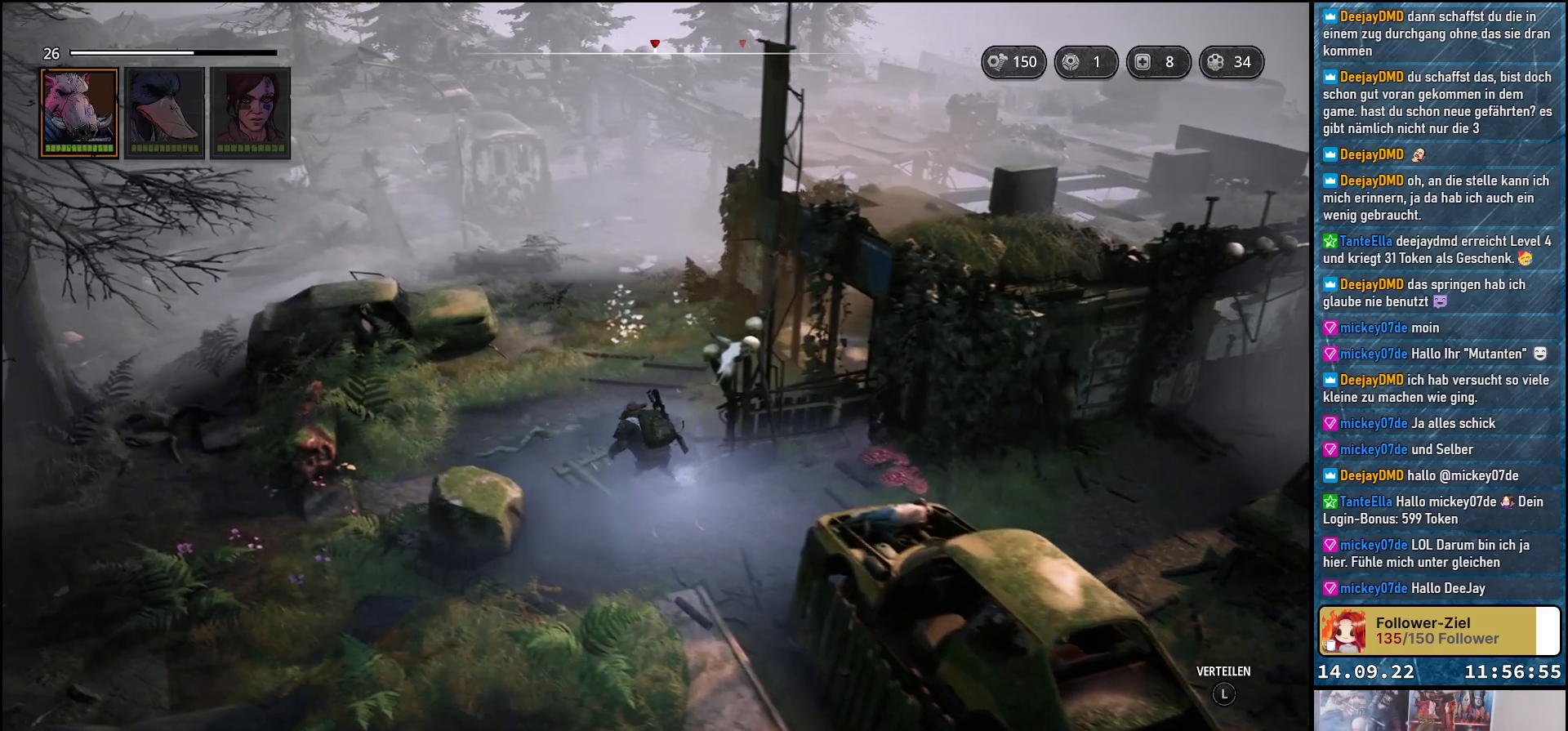
{"buttons": [], "left_stick": "up-left", "right_stick": "center", "events": []}
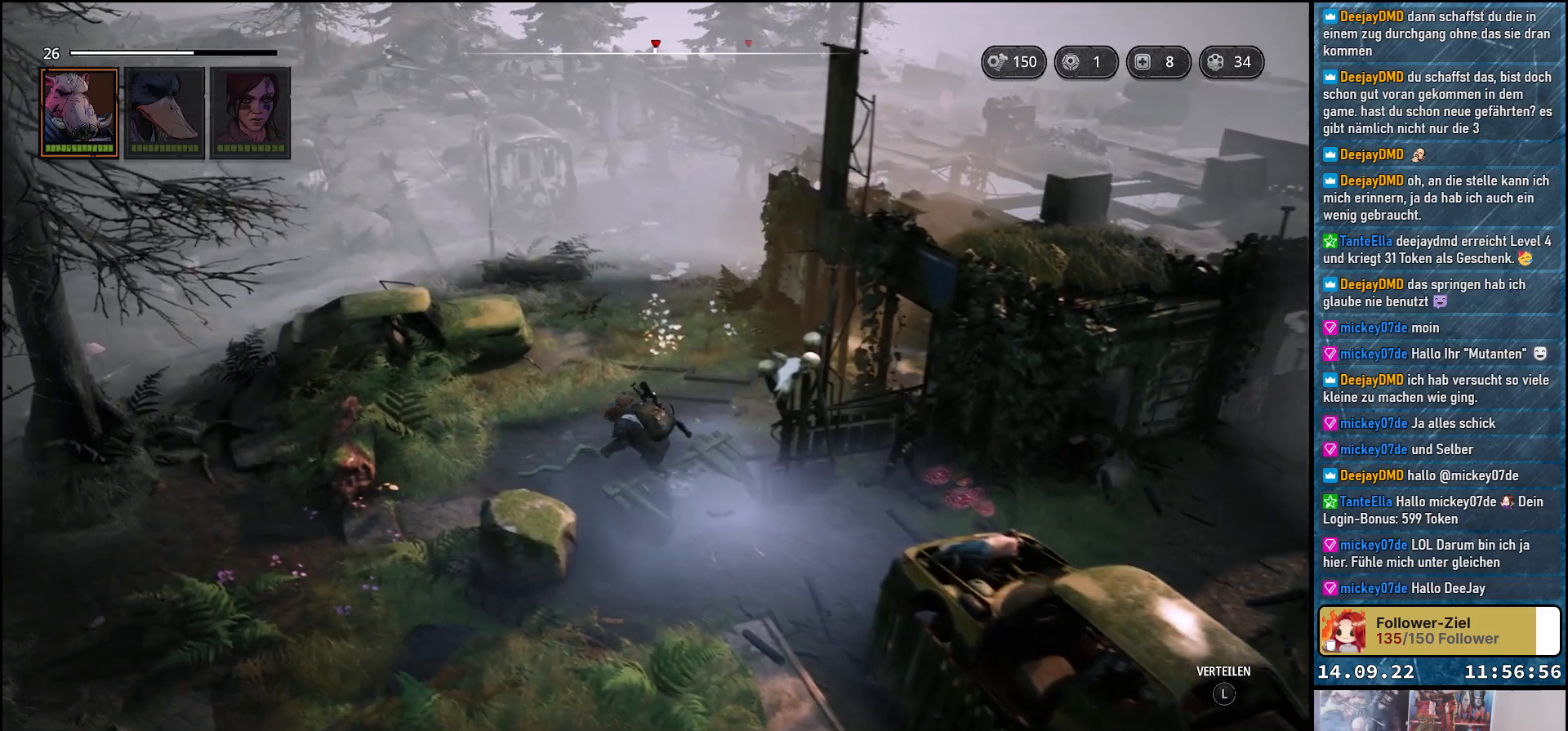
{"buttons": [], "left_stick": "up-left", "right_stick": "center", "events": []}